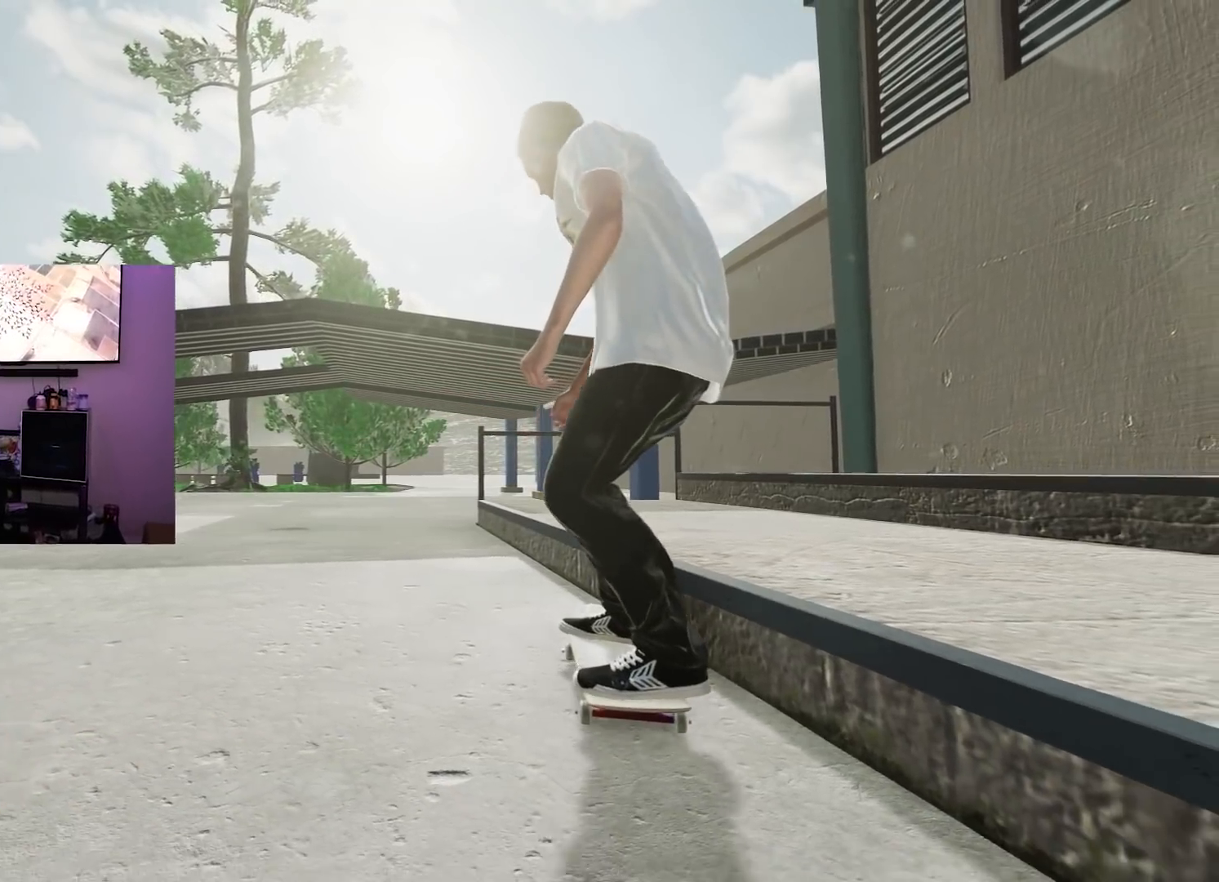
Gameplay with a controller (Xbox layout); each line is a JSON object with the inputs held at the frame after it. "events" lists button and stick changes between this image and that frame as [ms after this image, input, new state], when the widget could be followed in between.
{"buttons": [], "left_stick": "center", "right_stick": "center", "events": []}
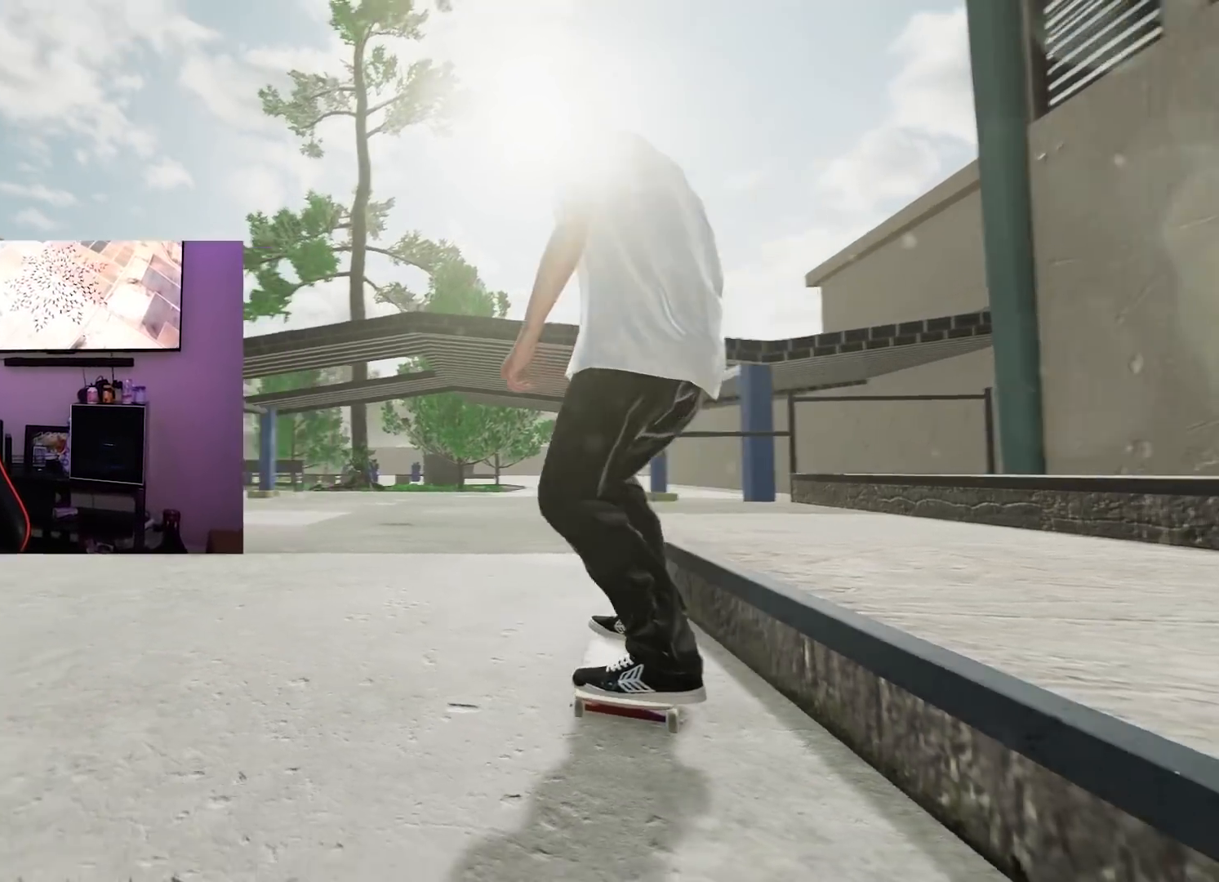
{"buttons": [], "left_stick": "center", "right_stick": "center", "events": []}
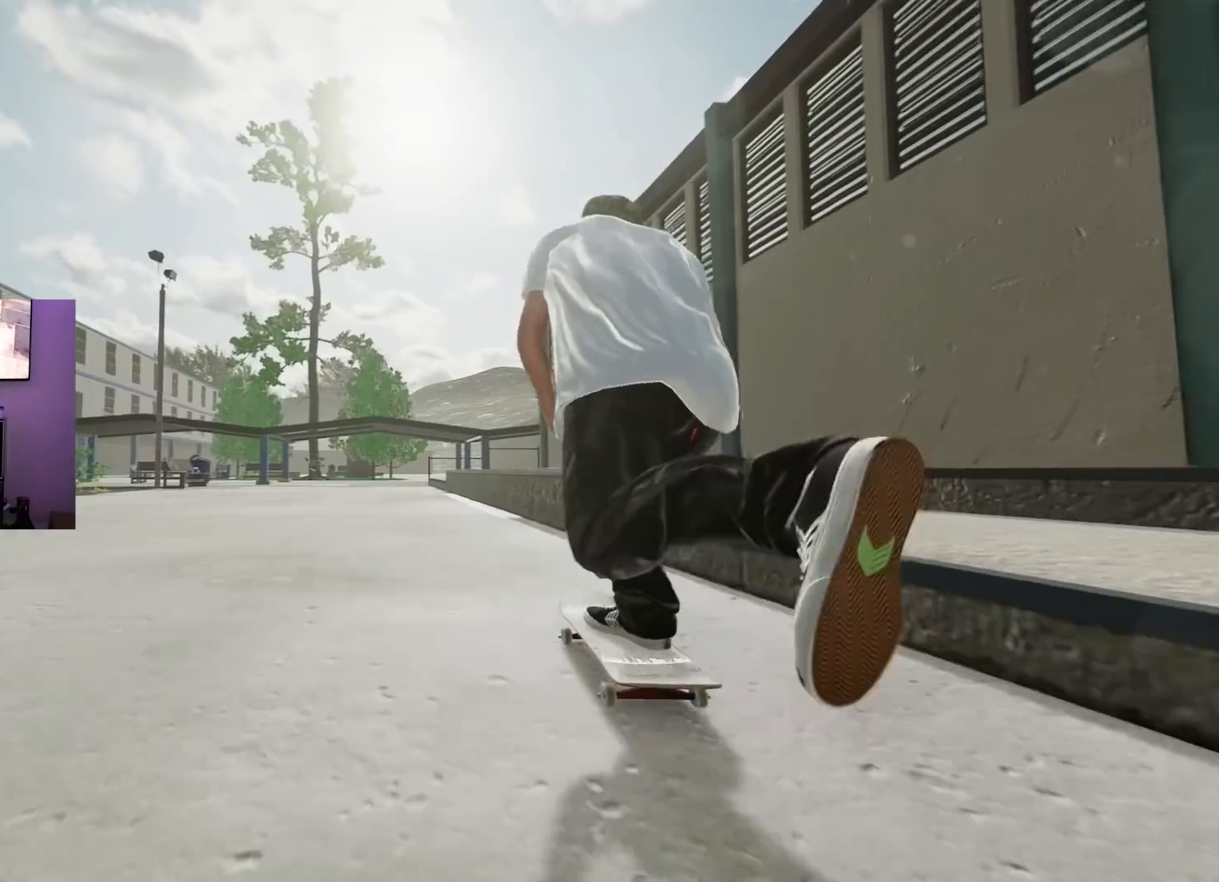
{"buttons": [], "left_stick": "down", "right_stick": "down", "events": [[134, "left_stick", "down"], [134, "right_stick", "down"]]}
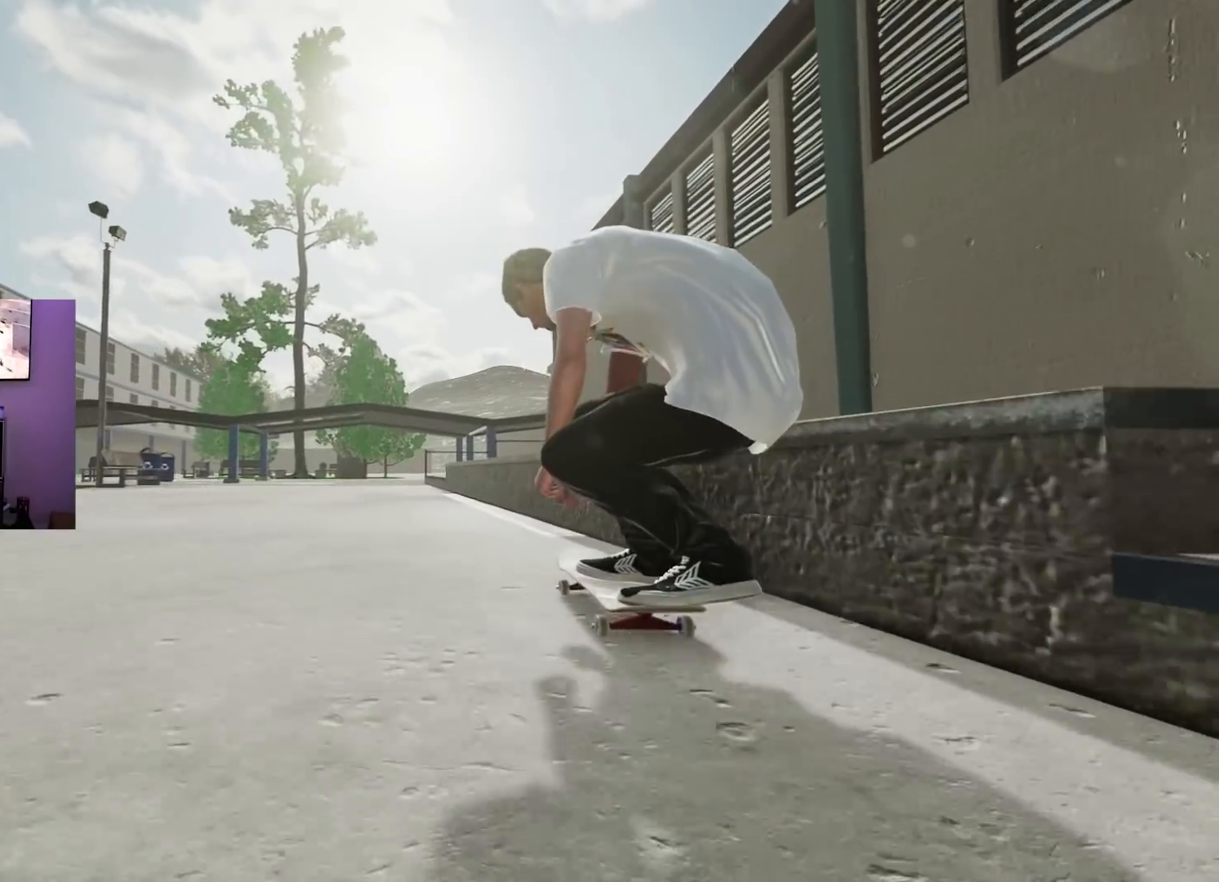
{"buttons": [], "left_stick": "down", "right_stick": "center", "events": [[33, "left_stick", "center"], [33, "right_stick", "center"], [50, "L2", "down"], [217, "left_stick", "down"], [400, "L2", "up"]]}
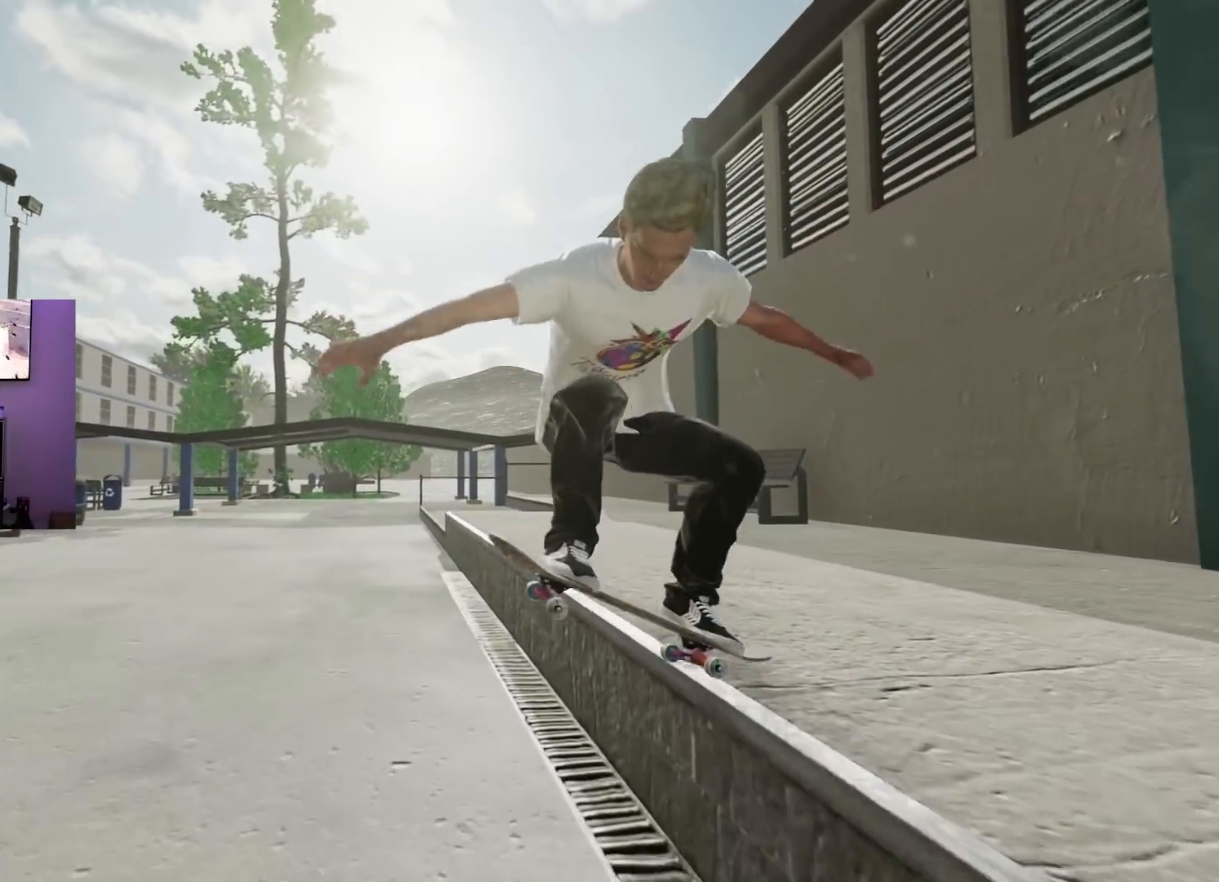
{"buttons": [], "left_stick": "down", "right_stick": "center", "events": [[317, "R2", "down"], [468, "R2", "up"]]}
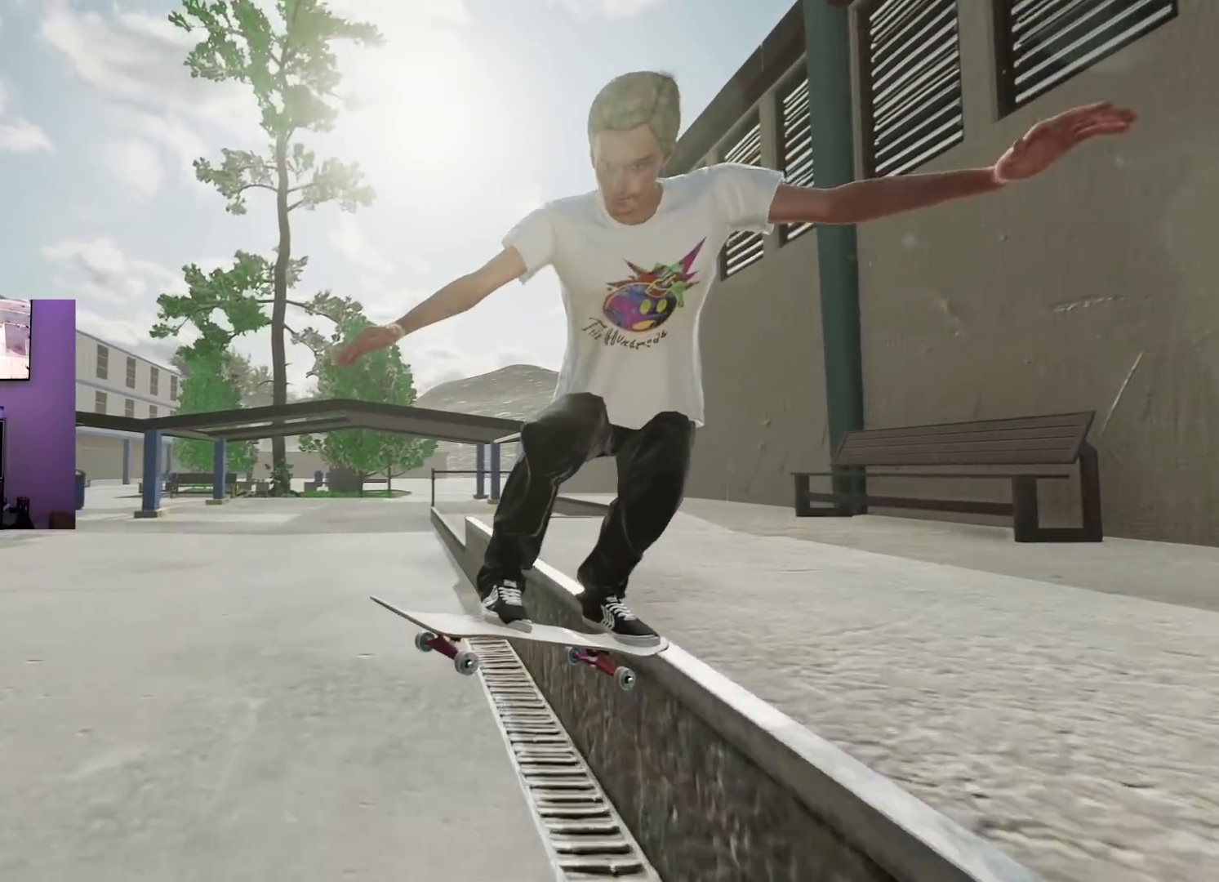
{"buttons": [], "left_stick": "down", "right_stick": "center", "events": []}
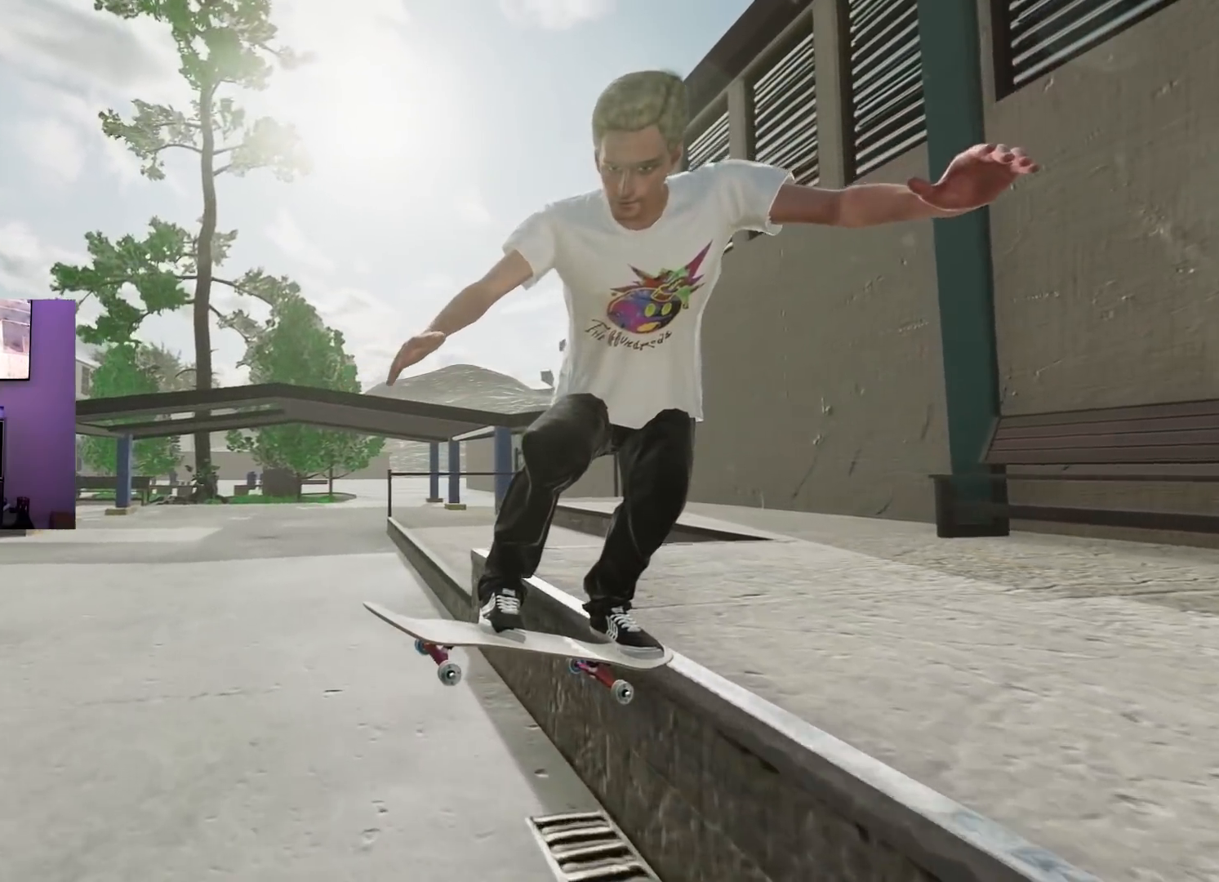
{"buttons": ["R2"], "left_stick": "center", "right_stick": "up", "events": [[284, "R2", "down"], [351, "left_stick", "center"], [501, "right_stick", "up"]]}
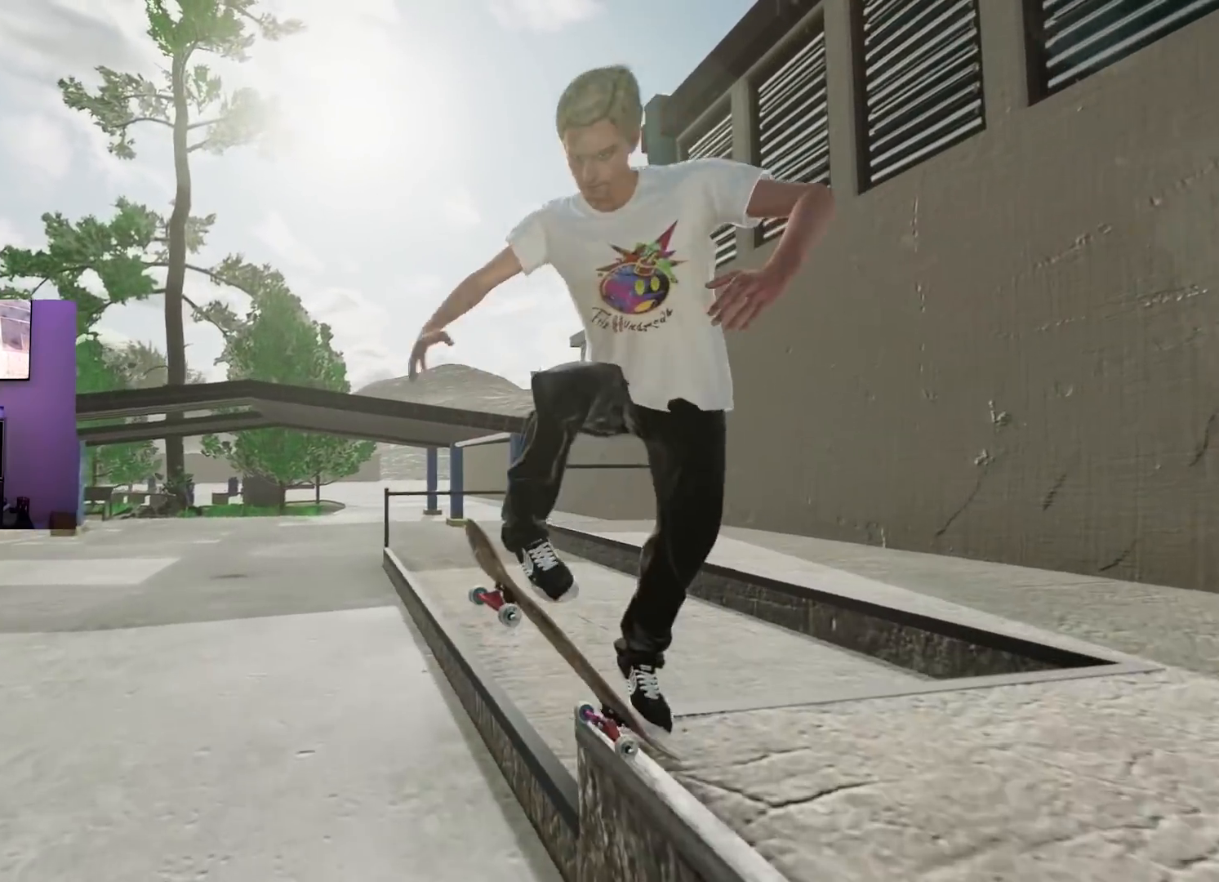
{"buttons": [], "left_stick": "center", "right_stick": "up-right", "events": [[33, "left_stick", "up"], [317, "right_stick", "up-right"], [467, "R2", "up"], [500, "left_stick", "center"]]}
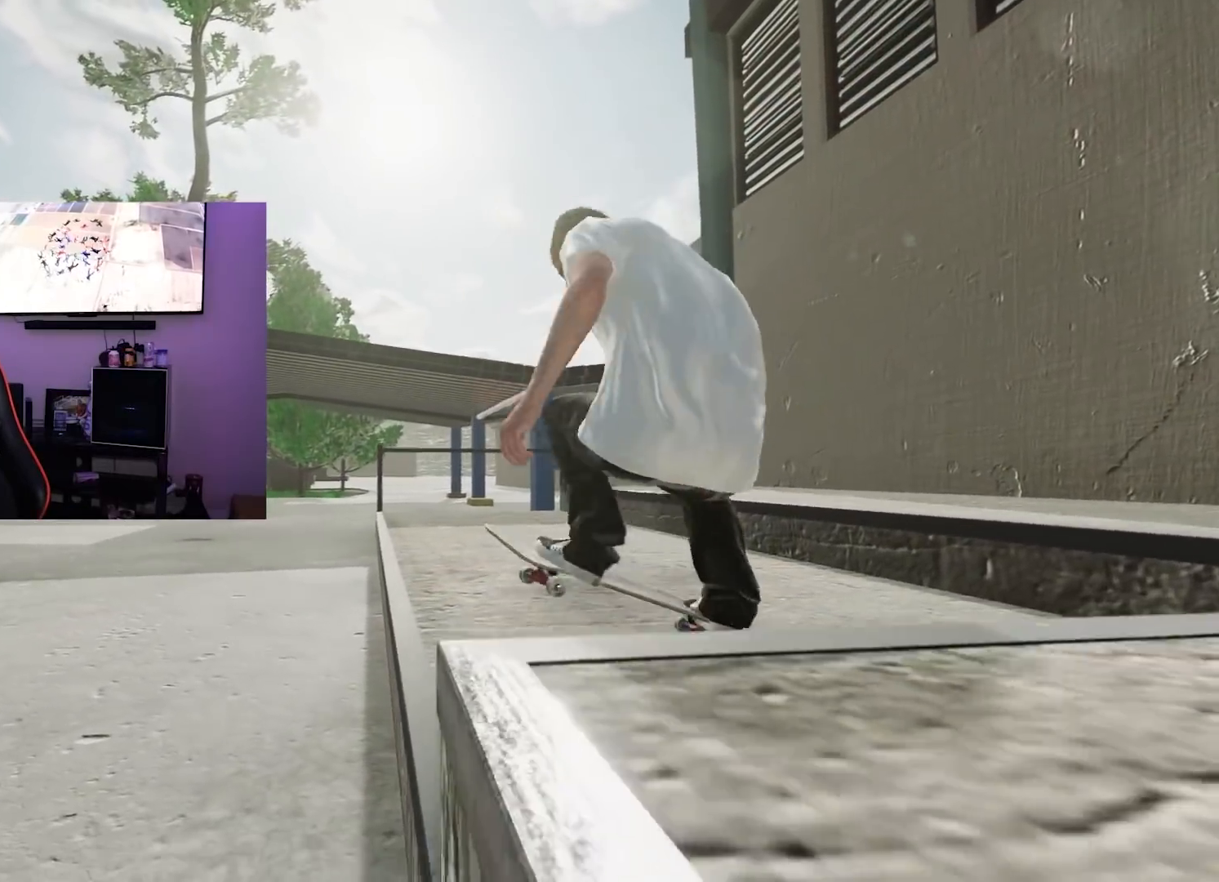
{"buttons": [], "left_stick": "center", "right_stick": "center", "events": [[17, "right_stick", "center"]]}
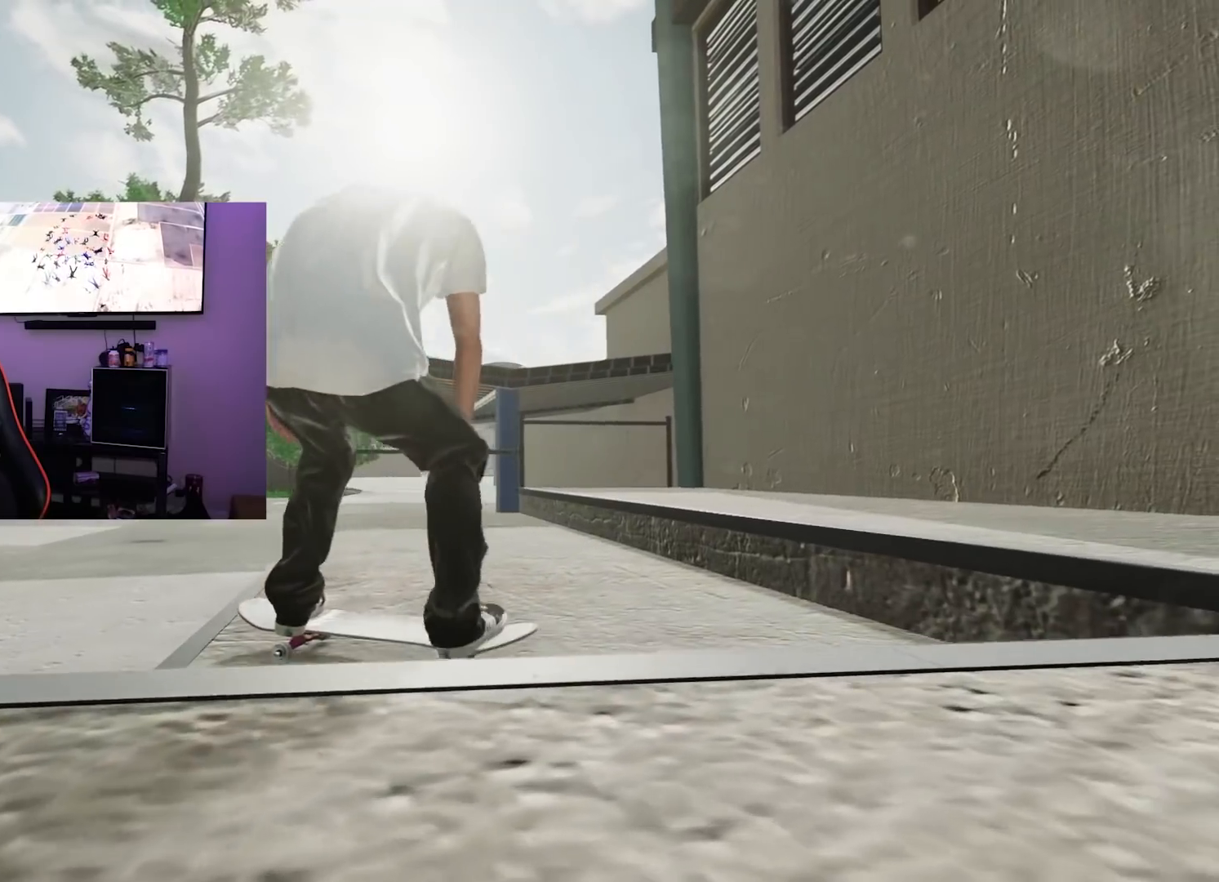
{"buttons": [], "left_stick": "center", "right_stick": "center", "events": []}
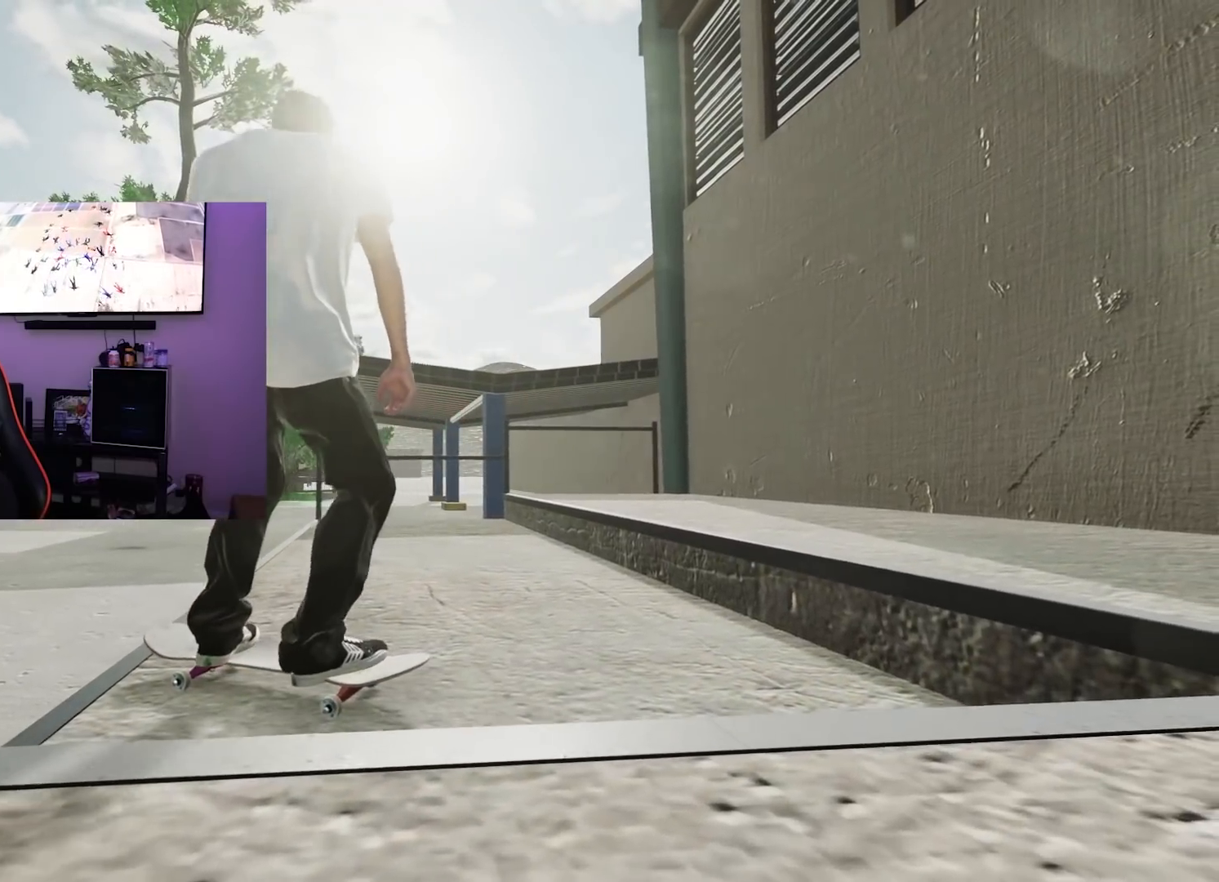
{"buttons": [], "left_stick": "center", "right_stick": "center", "events": []}
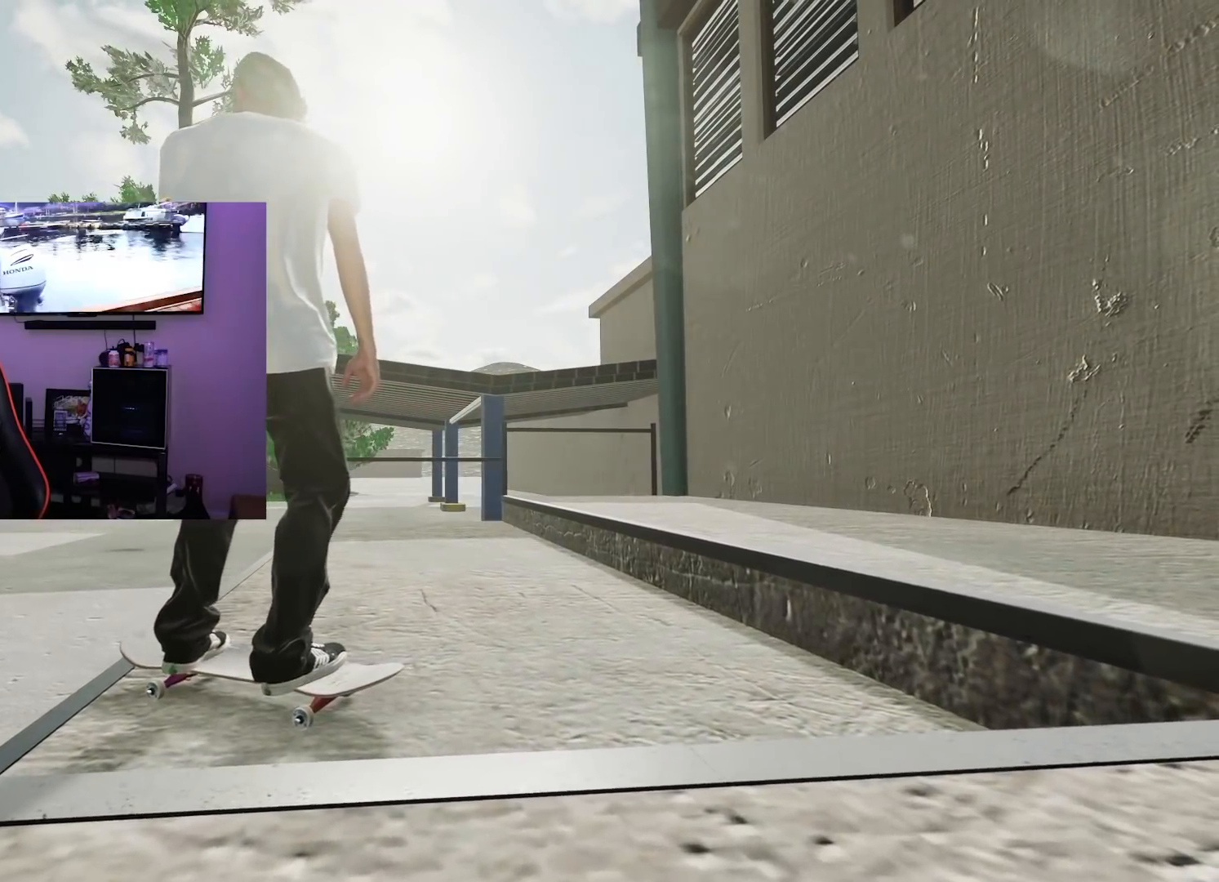
{"buttons": [], "left_stick": "center", "right_stick": "center", "events": []}
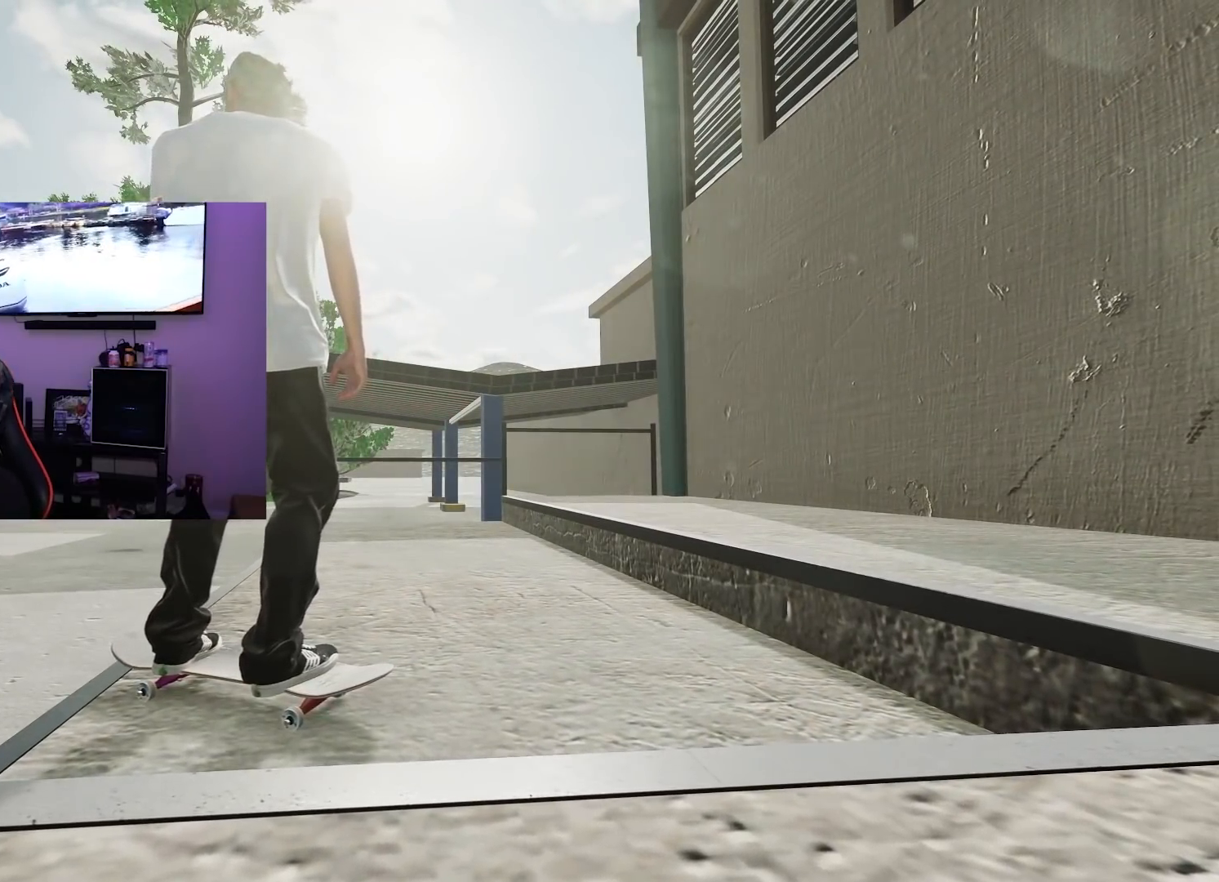
{"buttons": [], "left_stick": "center", "right_stick": "center", "events": []}
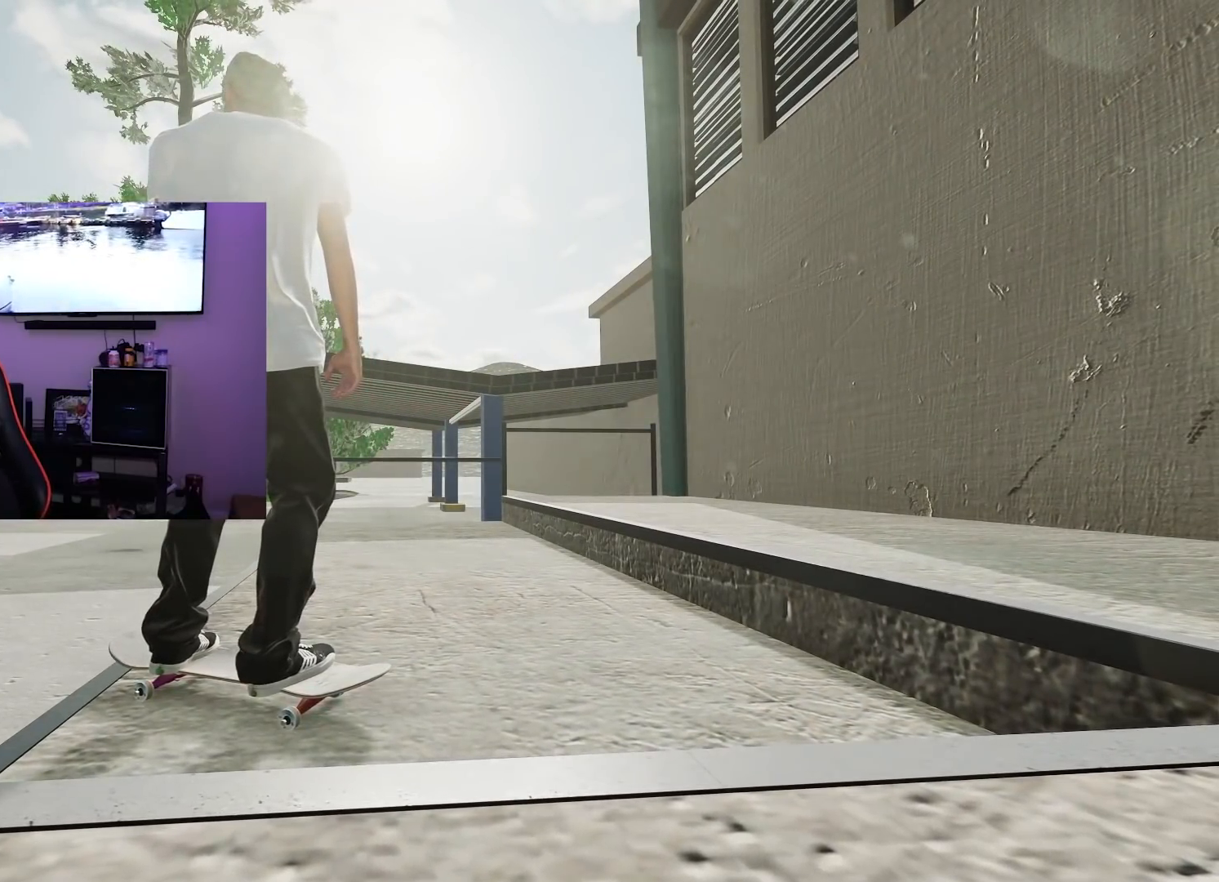
{"buttons": [], "left_stick": "center", "right_stick": "center", "events": []}
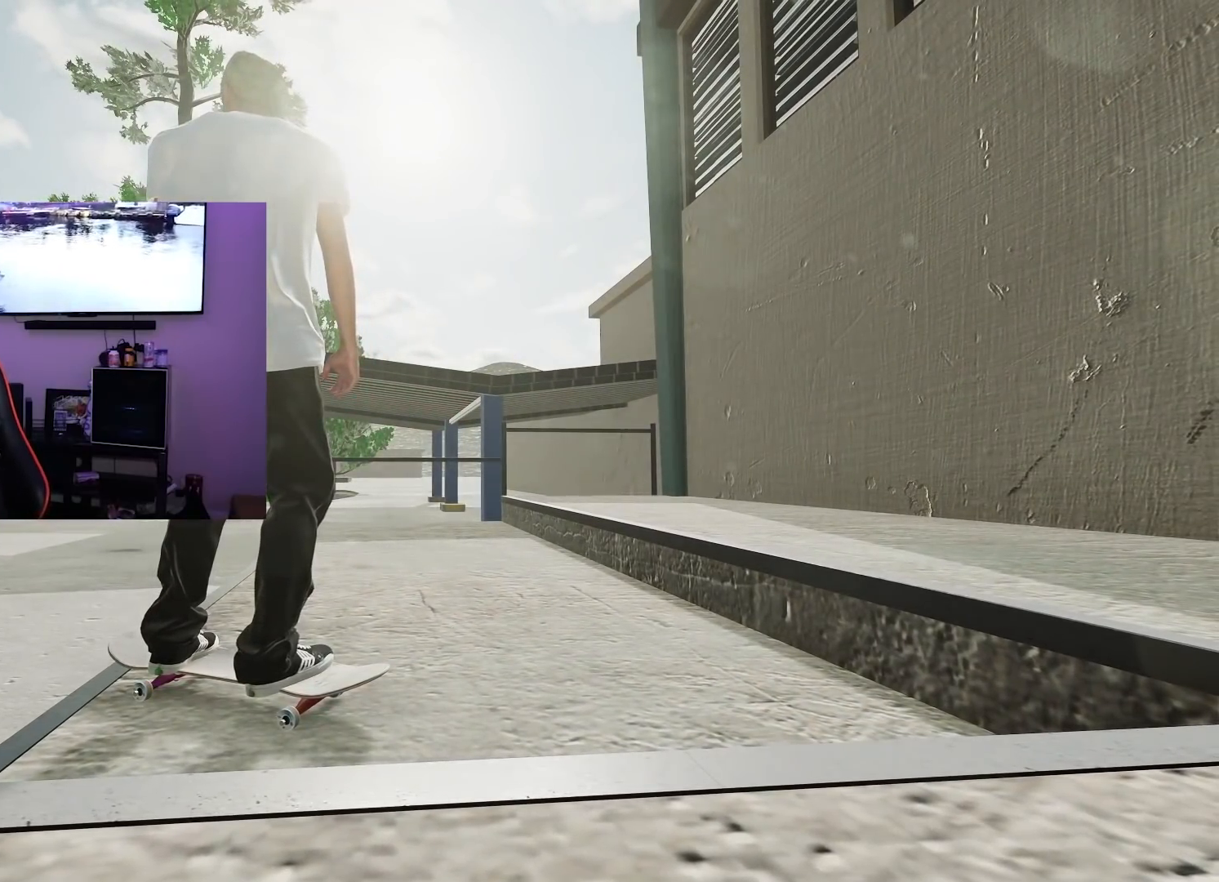
{"buttons": [], "left_stick": "center", "right_stick": "center", "events": []}
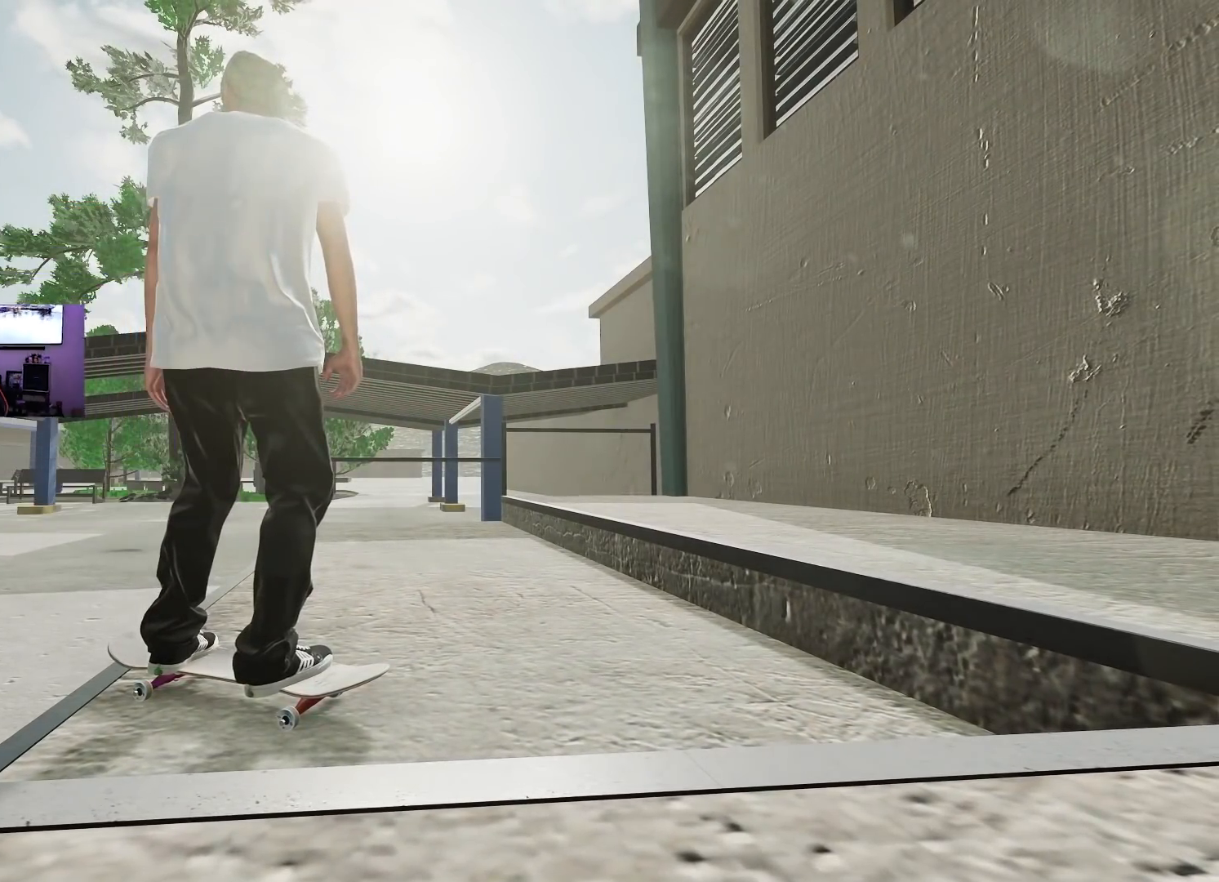
{"buttons": [], "left_stick": "center", "right_stick": "center", "events": []}
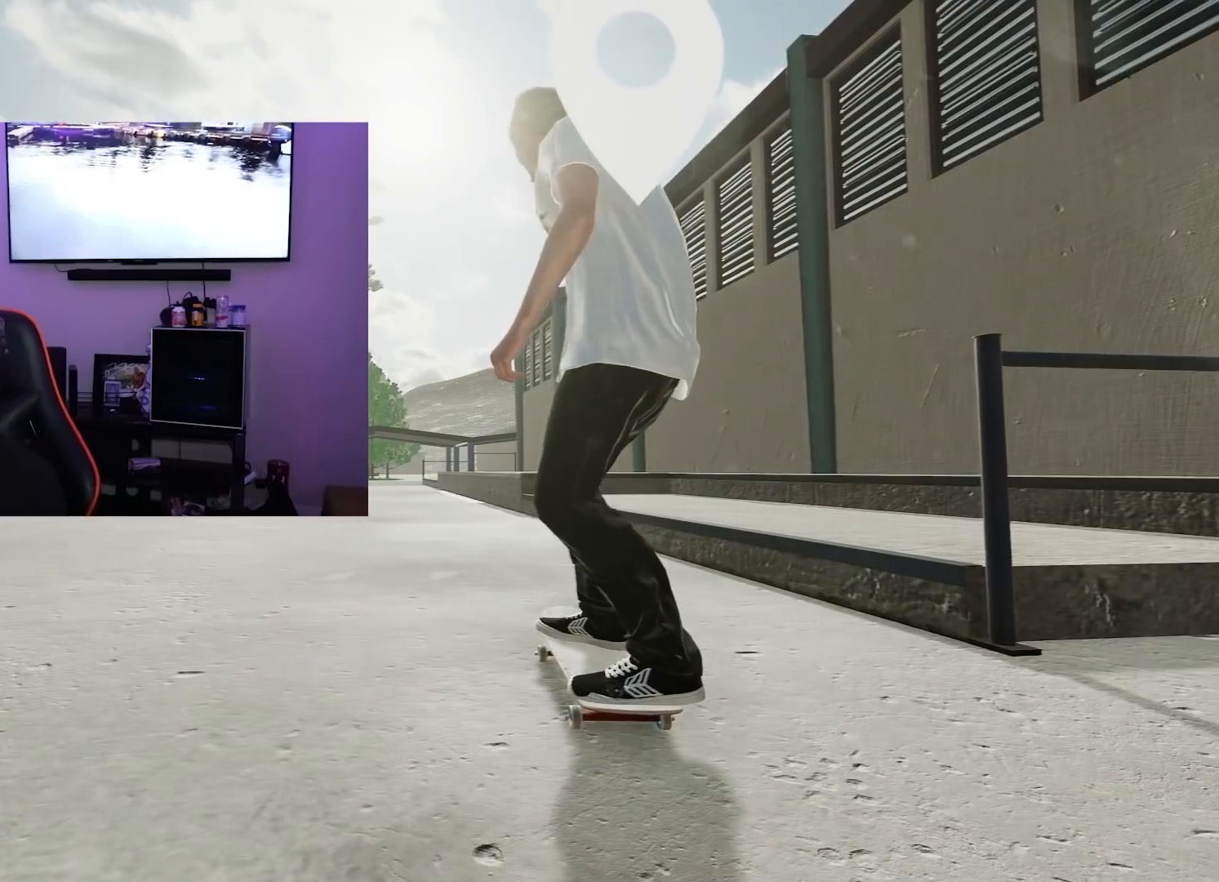
{"buttons": [], "left_stick": "up", "right_stick": "center", "events": [[384, "Y", "down"], [484, "left_stick", "up"], [500, "Y", "up"]]}
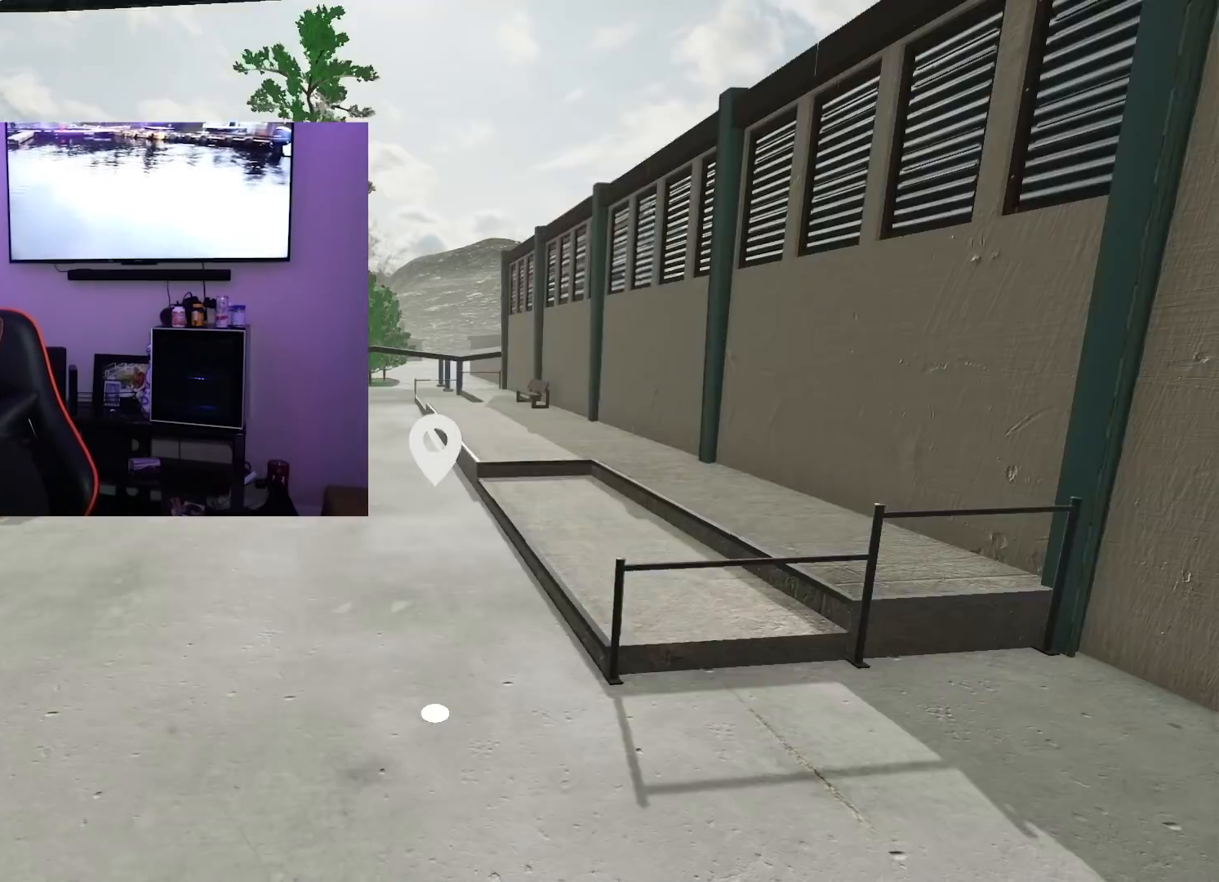
{"buttons": [], "left_stick": "up", "right_stick": "left", "events": [[434, "right_stick", "left"]]}
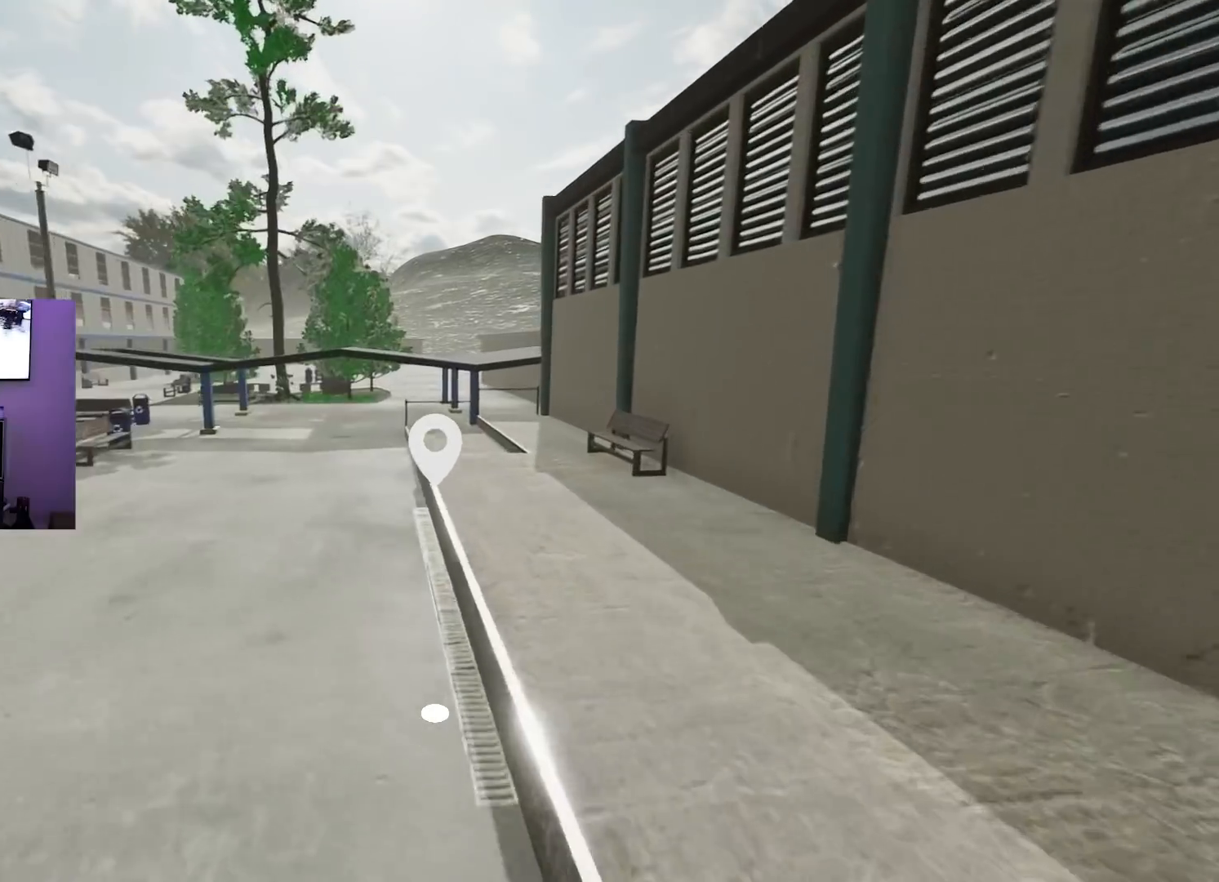
{"buttons": [], "left_stick": "up-left", "right_stick": "center", "events": [[33, "right_stick", "center"], [283, "left_stick", "up-left"], [333, "right_stick", "left"], [484, "right_stick", "center"]]}
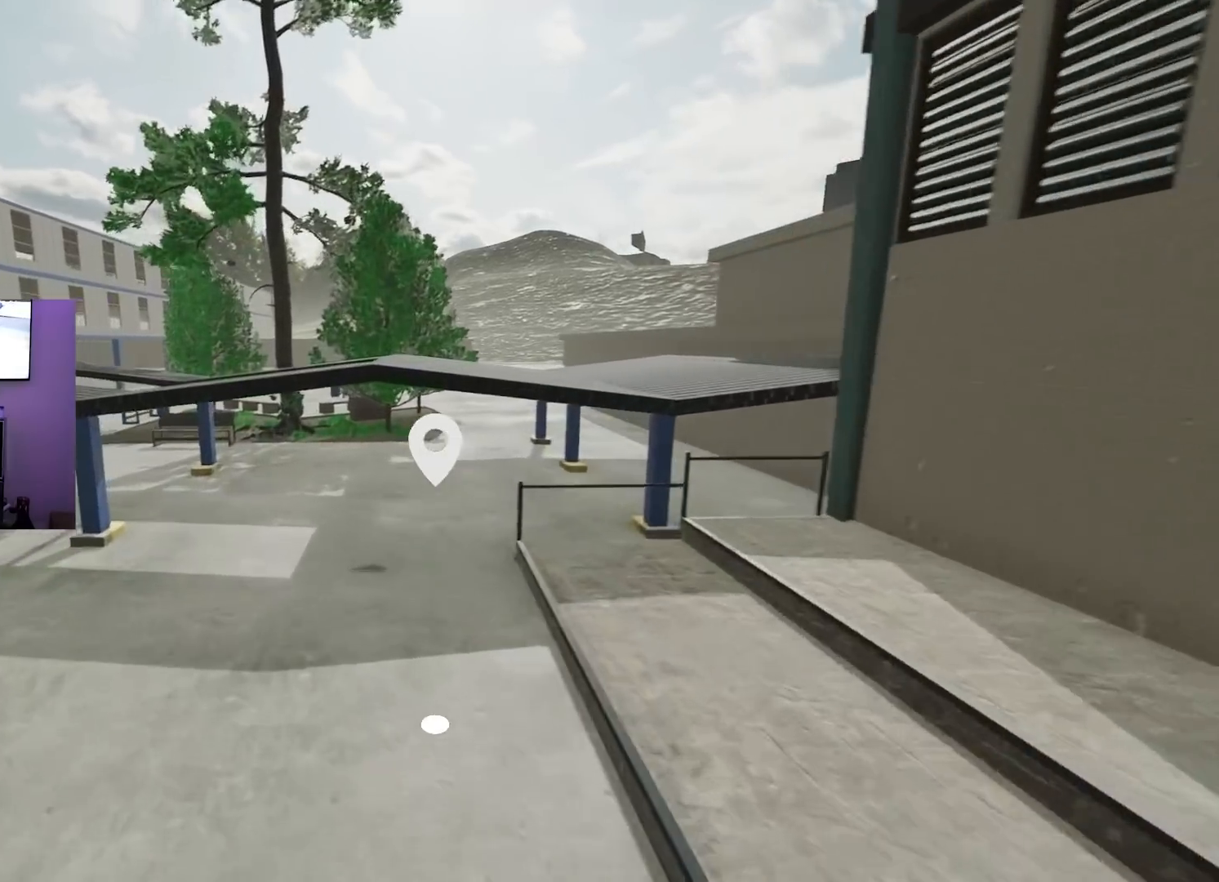
{"buttons": ["L2"], "left_stick": "up-right", "right_stick": "center", "events": [[17, "left_stick", "up"], [150, "L2", "down"], [417, "left_stick", "up-right"]]}
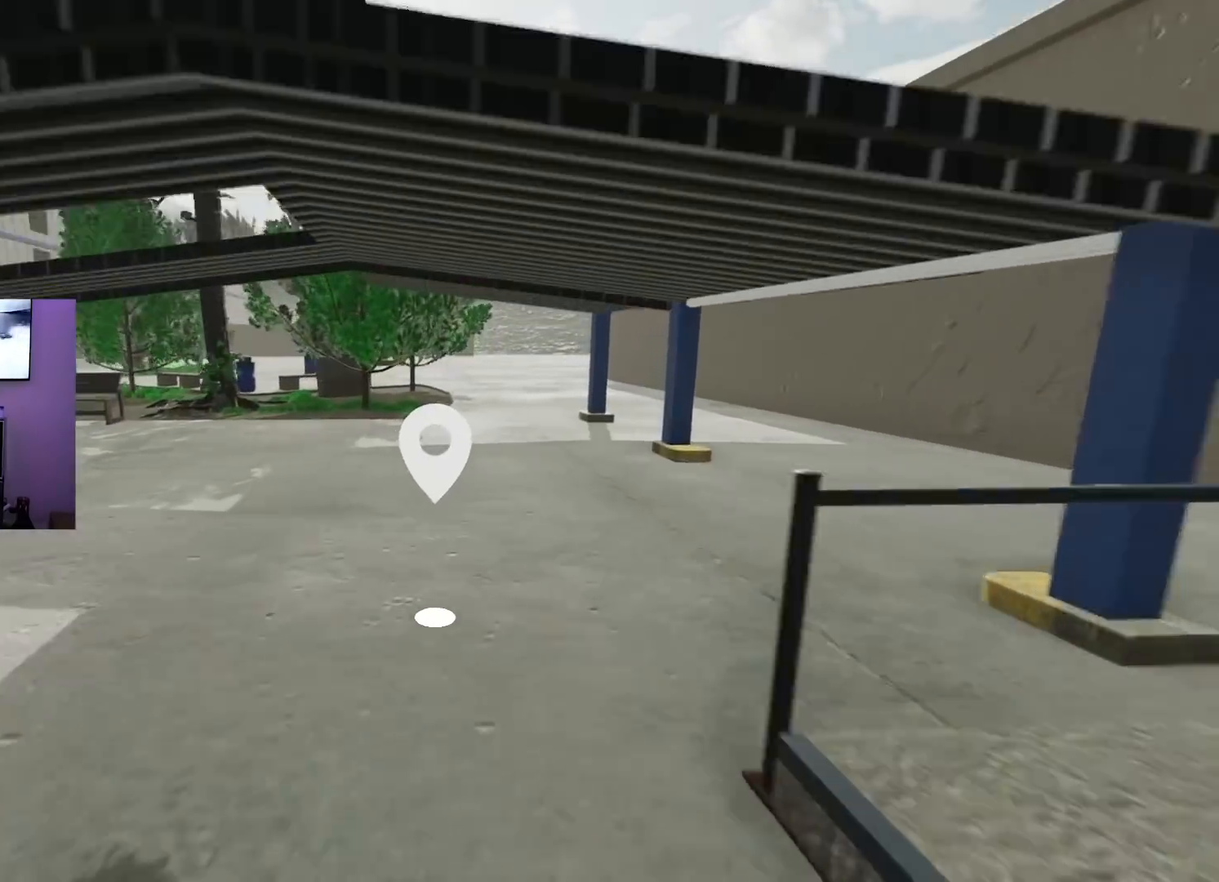
{"buttons": ["L2"], "left_stick": "up", "right_stick": "center", "events": [[100, "right_stick", "right"], [167, "left_stick", "up"], [250, "right_stick", "center"]]}
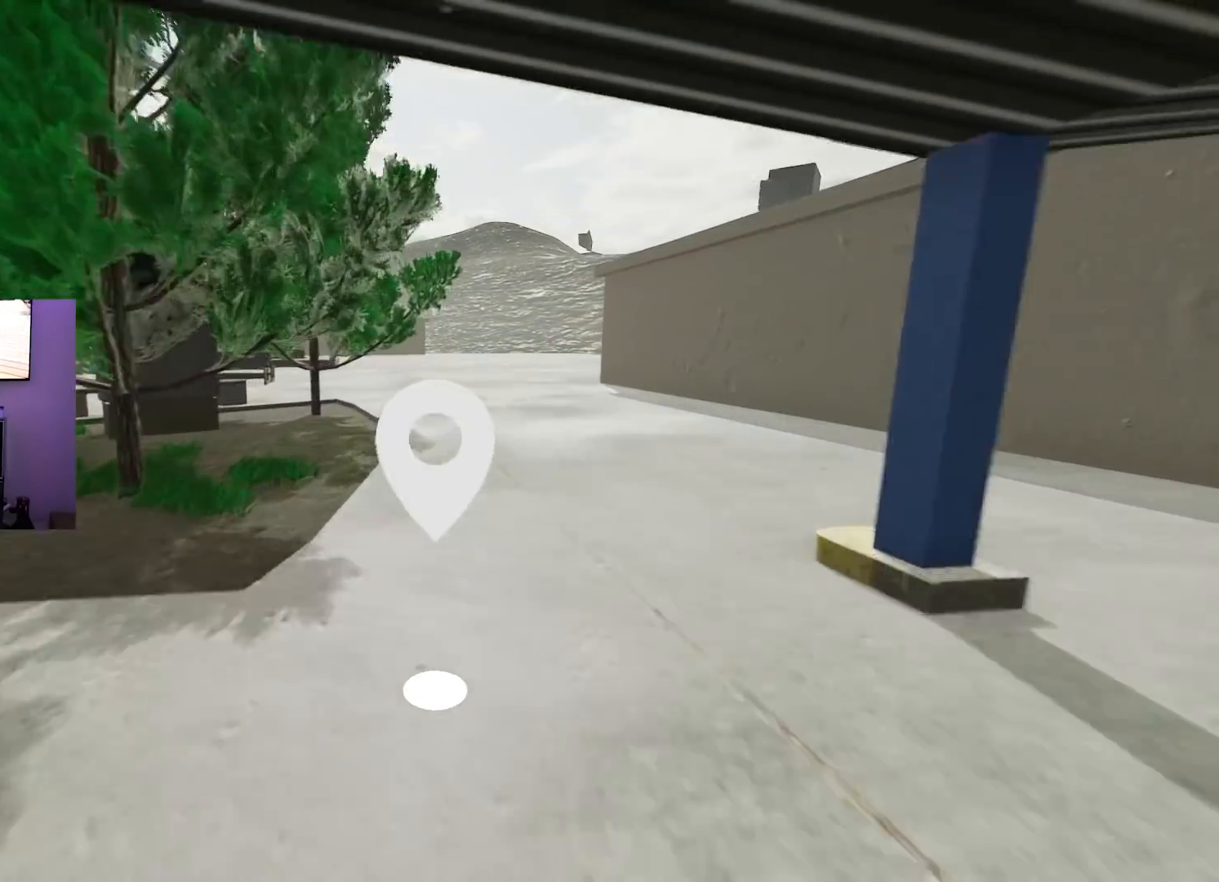
{"buttons": ["L2"], "left_stick": "up", "right_stick": "center", "events": []}
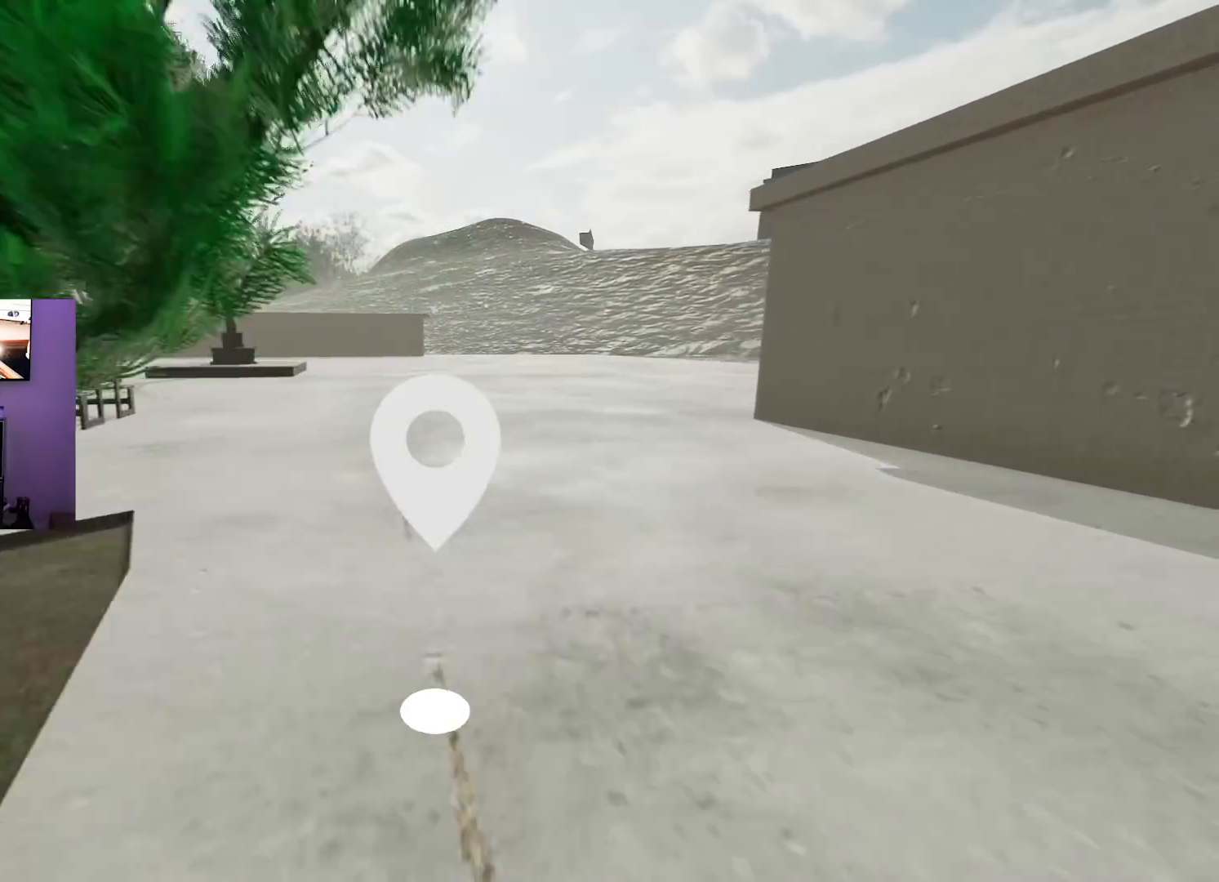
{"buttons": [], "left_stick": "up", "right_stick": "center", "events": [[50, "left_stick", "up-left"], [133, "right_stick", "left"], [233, "L2", "up"], [250, "left_stick", "up"], [283, "right_stick", "center"]]}
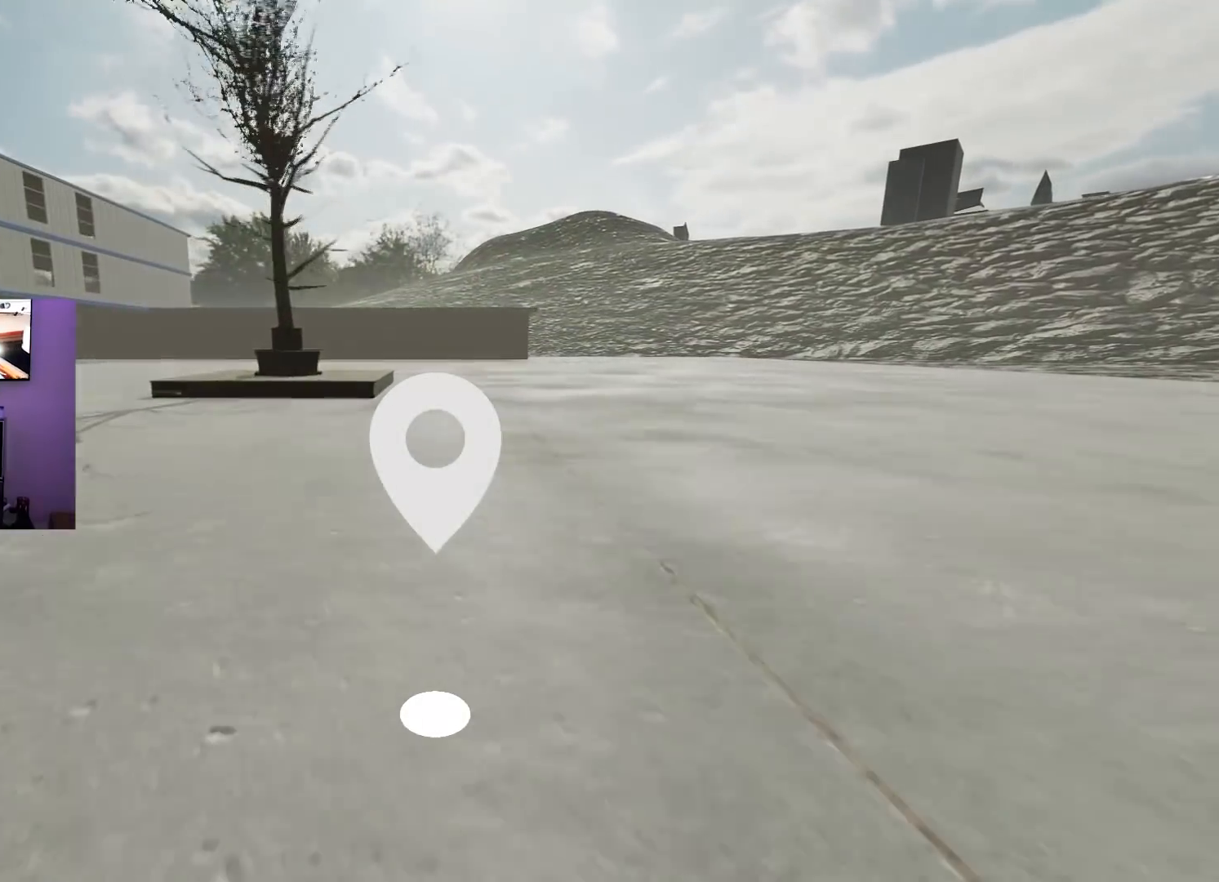
{"buttons": [], "left_stick": "center", "right_stick": "center", "events": [[117, "left_stick", "center"]]}
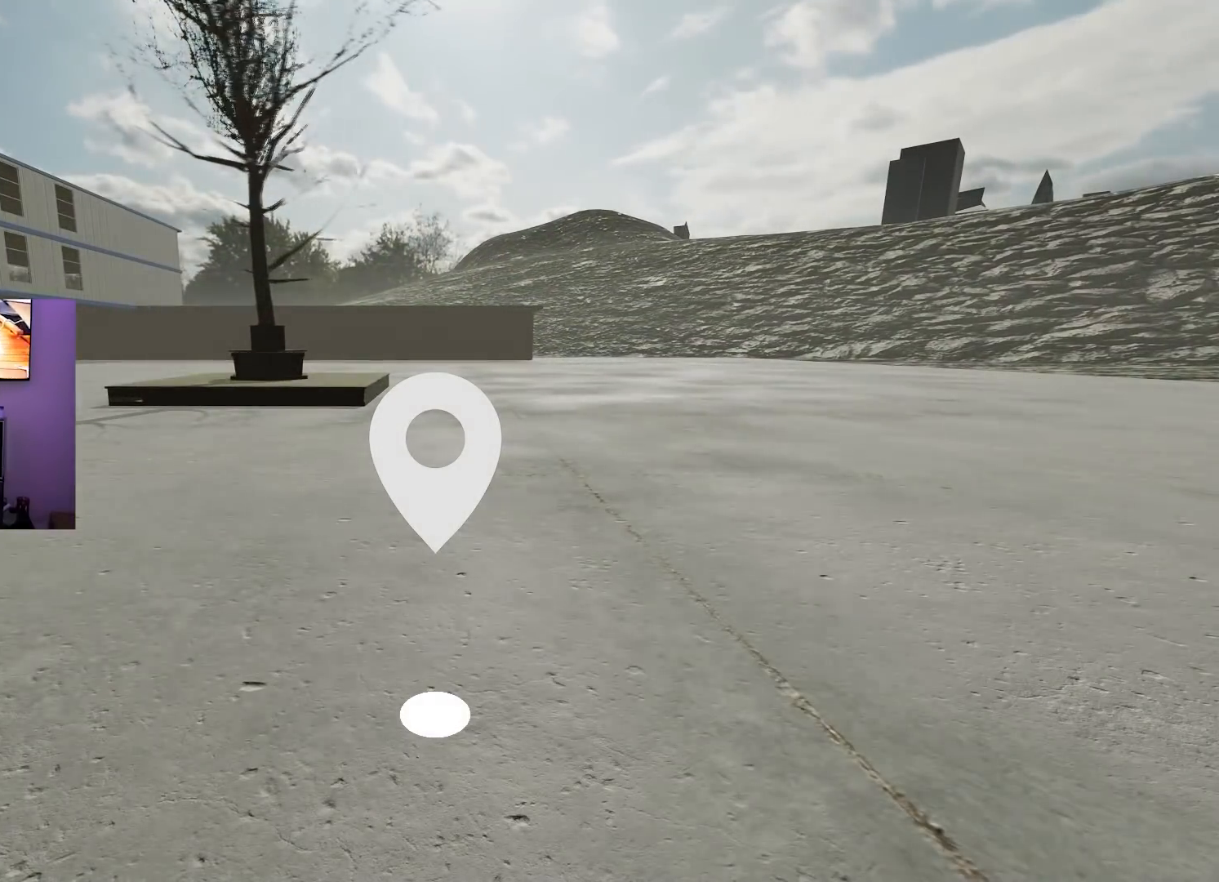
{"buttons": [], "left_stick": "center", "right_stick": "center", "events": []}
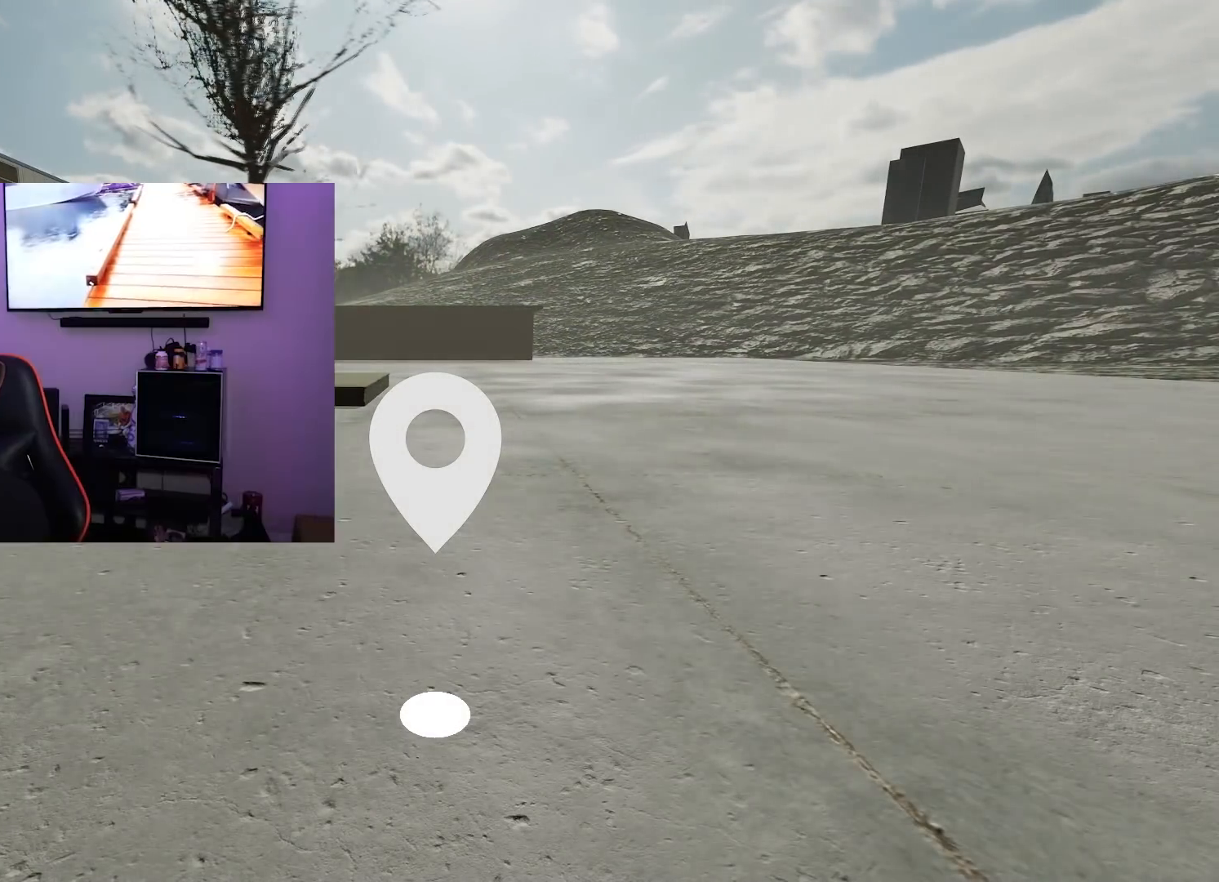
{"buttons": [], "left_stick": "center", "right_stick": "center", "events": []}
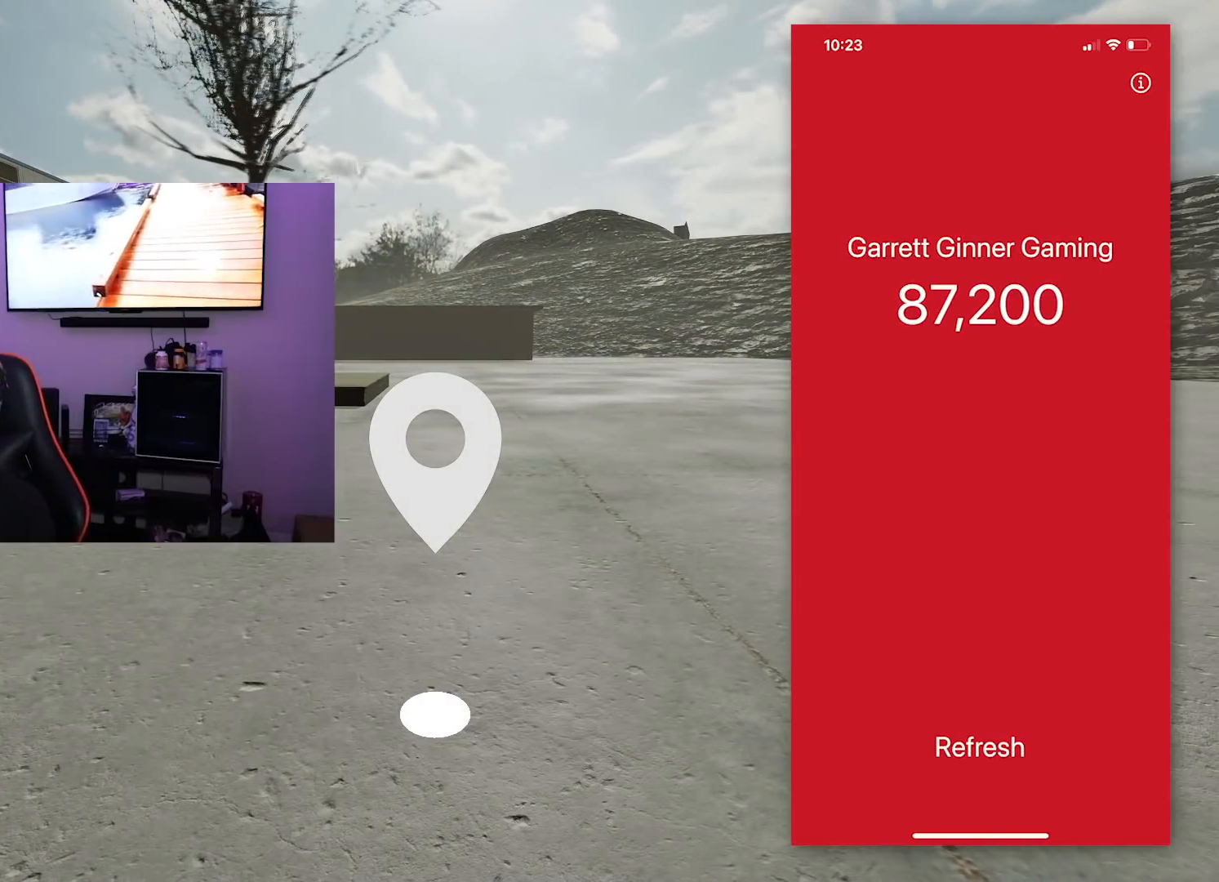
{"buttons": [], "left_stick": "center", "right_stick": "center", "events": []}
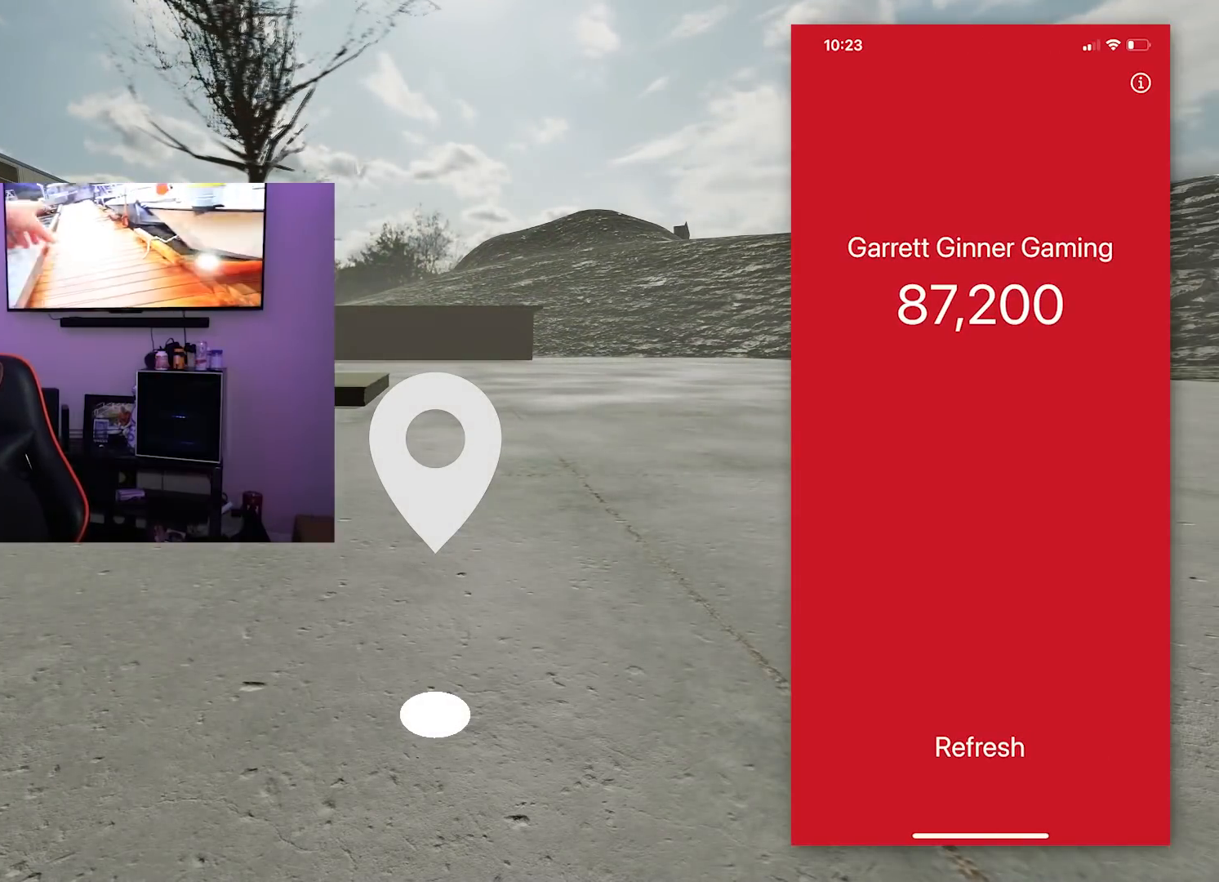
{"buttons": [], "left_stick": "down", "right_stick": "center", "events": [[334, "left_stick", "down"]]}
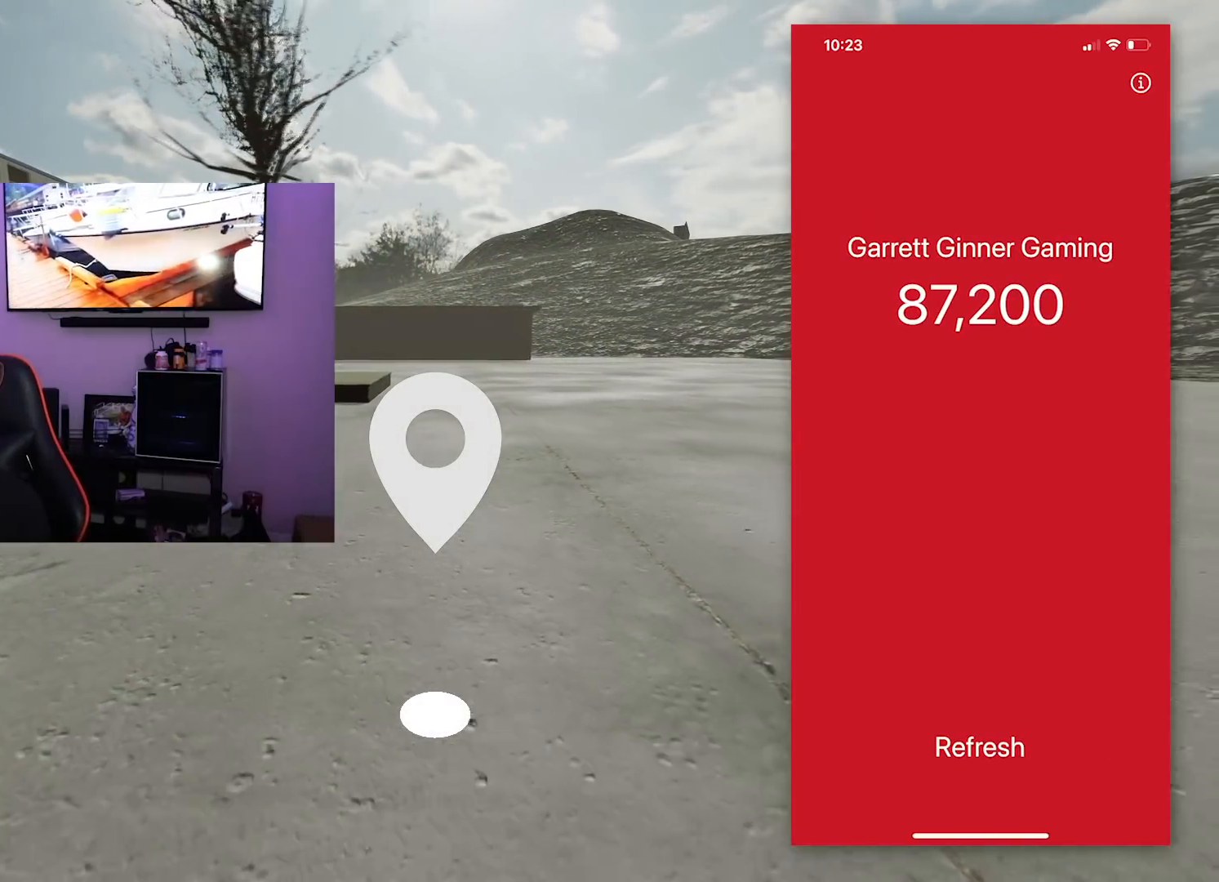
{"buttons": [], "left_stick": "down", "right_stick": "down", "events": [[117, "left_stick", "center"], [300, "right_stick", "down"], [317, "left_stick", "down"]]}